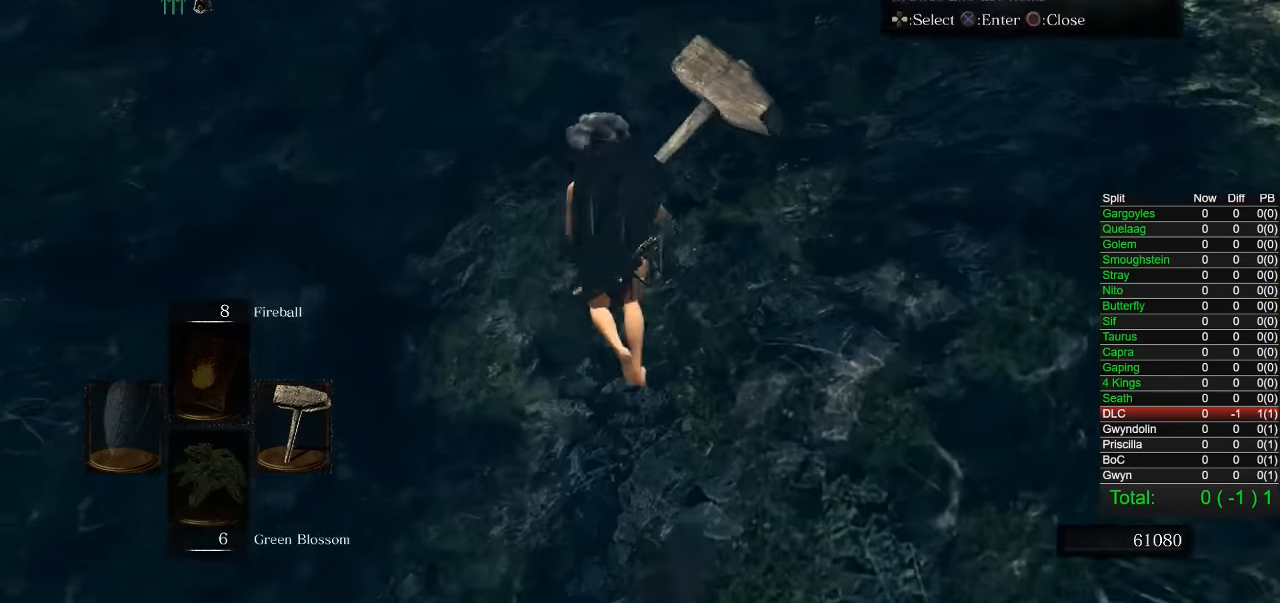
Gameplay with a controller (PlayStation layout); each line is a JSON object with the inputs held at the frame after it. "events" lists button and stick changes between this image and that frame as [ms after this image, input, new state], when the widget could be followed in between. Not read: right_stick.
{"buttons": ["DPAD_RIGHT"], "left_stick": "up", "events": [[84, "DPAD_RIGHT", "down"], [184, "CROSS", "down"], [184, "DPAD_RIGHT", "up"], [284, "CROSS", "up"], [317, "DPAD_RIGHT", "down"], [334, "CIRCLE", "up"], [384, "DPAD_RIGHT", "up"], [467, "DPAD_RIGHT", "down"]]}
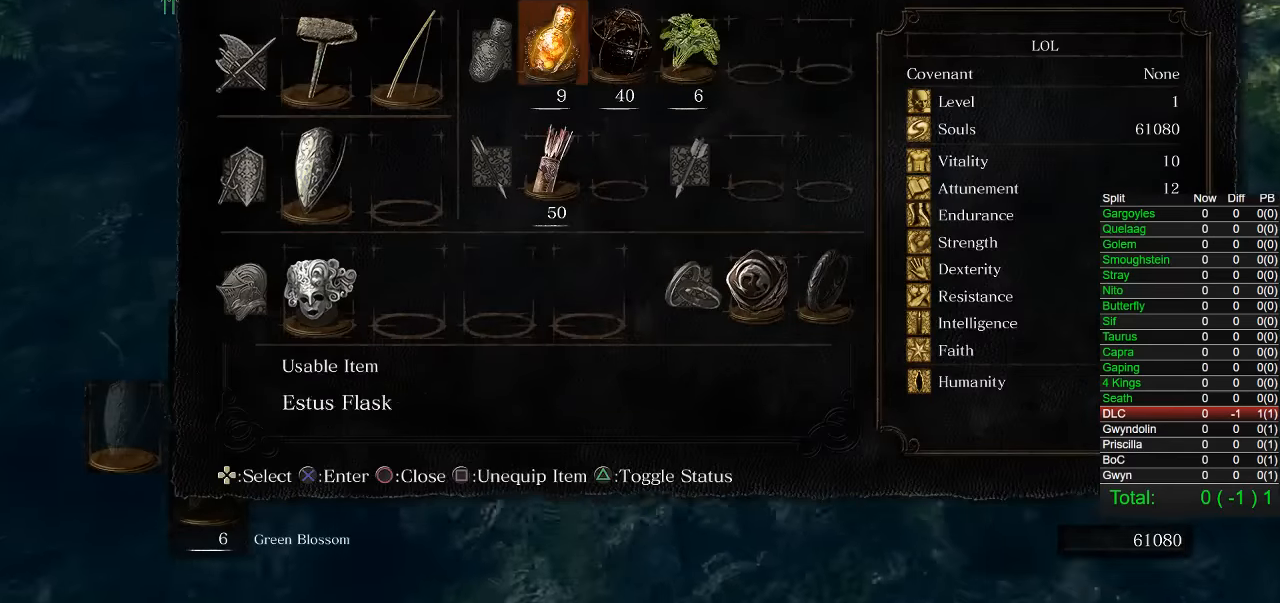
{"buttons": [], "left_stick": "center", "events": [[34, "DPAD_RIGHT", "up"], [100, "DPAD_RIGHT", "down"], [167, "DPAD_RIGHT", "up"], [184, "left_stick", "center"], [217, "DPAD_RIGHT", "down"], [300, "DPAD_RIGHT", "up"], [334, "CROSS", "down"], [434, "CROSS", "up"]]}
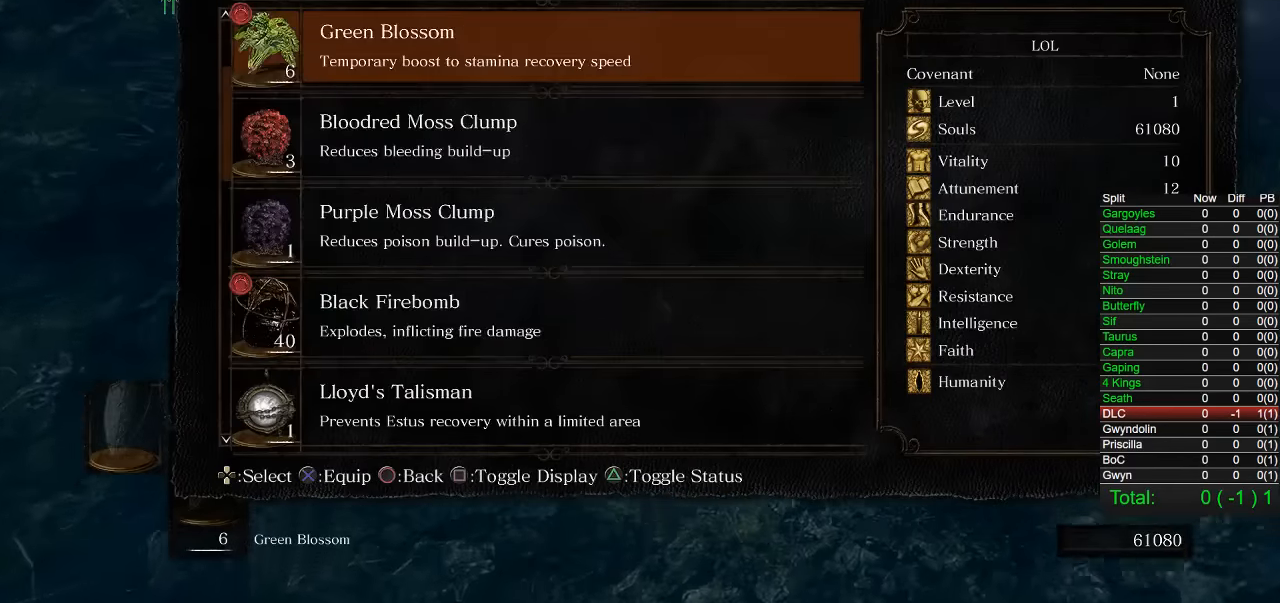
{"buttons": ["CROSS"], "left_stick": "center", "events": [[200, "CIRCLE", "down"], [300, "CIRCLE", "up"], [367, "DPAD_RIGHT", "down"], [450, "CROSS", "down"], [467, "DPAD_RIGHT", "up"]]}
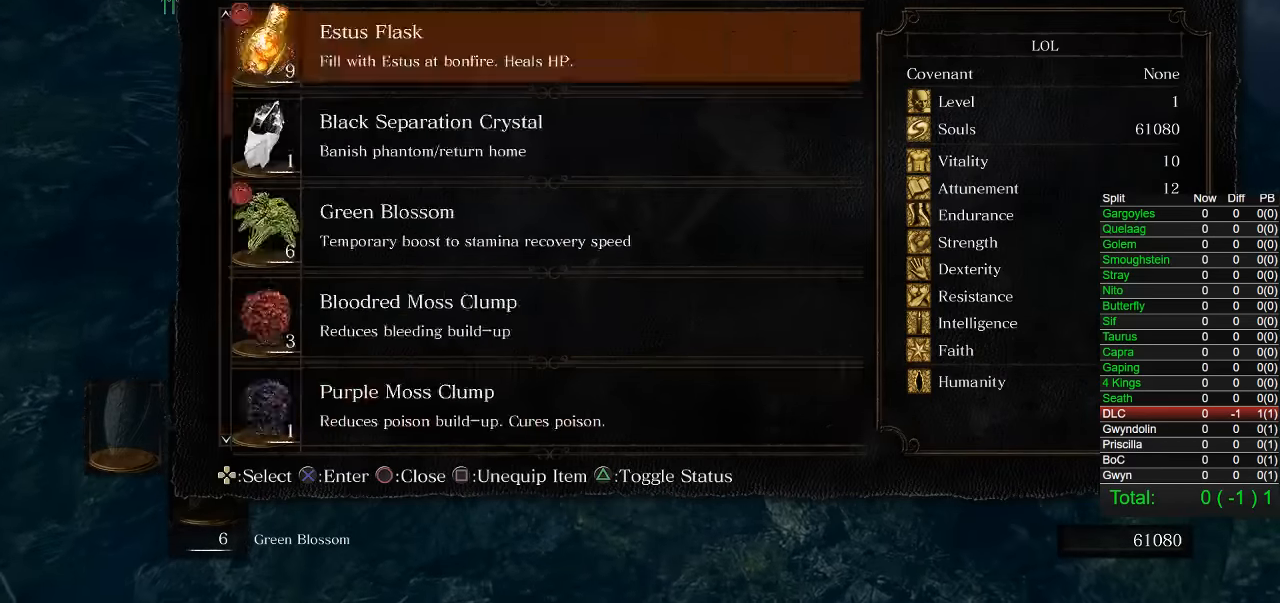
{"buttons": [], "left_stick": "center", "events": [[34, "CROSS", "up"], [100, "DPAD_UP", "down"], [184, "DPAD_UP", "up"], [267, "DPAD_UP", "down"], [334, "DPAD_UP", "up"], [400, "DPAD_UP", "down"], [484, "DPAD_UP", "up"]]}
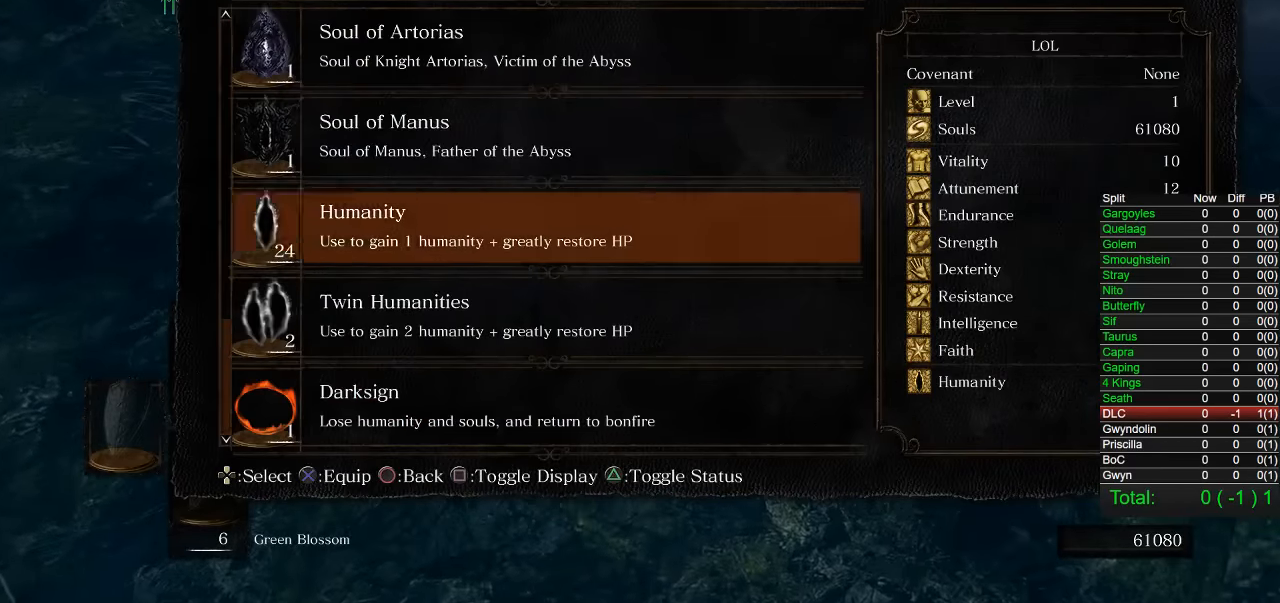
{"buttons": ["DPAD_UP"], "left_stick": "center", "events": [[50, "DPAD_UP", "down"], [117, "DPAD_UP", "up"], [200, "DPAD_UP", "down"], [267, "DPAD_UP", "up"], [334, "DPAD_UP", "down"], [400, "DPAD_UP", "up"], [484, "DPAD_UP", "down"]]}
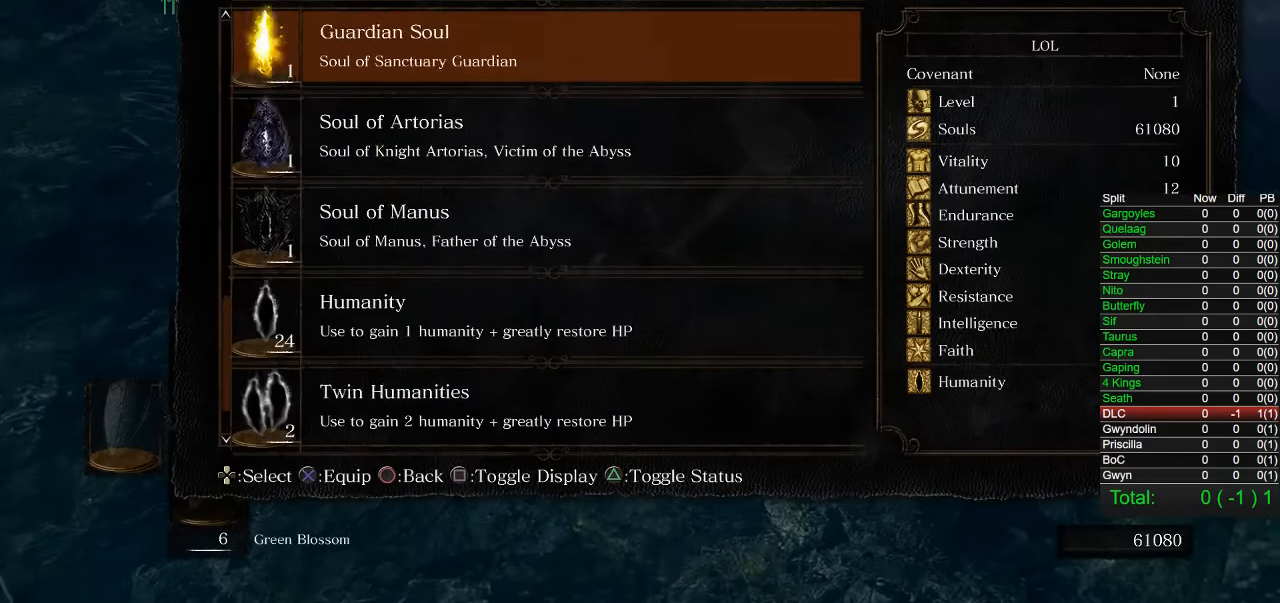
{"buttons": ["DPAD_UP"], "left_stick": "center", "events": [[84, "DPAD_UP", "up"], [167, "DPAD_UP", "down"], [250, "DPAD_UP", "up"], [334, "DPAD_UP", "down"], [417, "DPAD_UP", "up"], [500, "DPAD_UP", "down"]]}
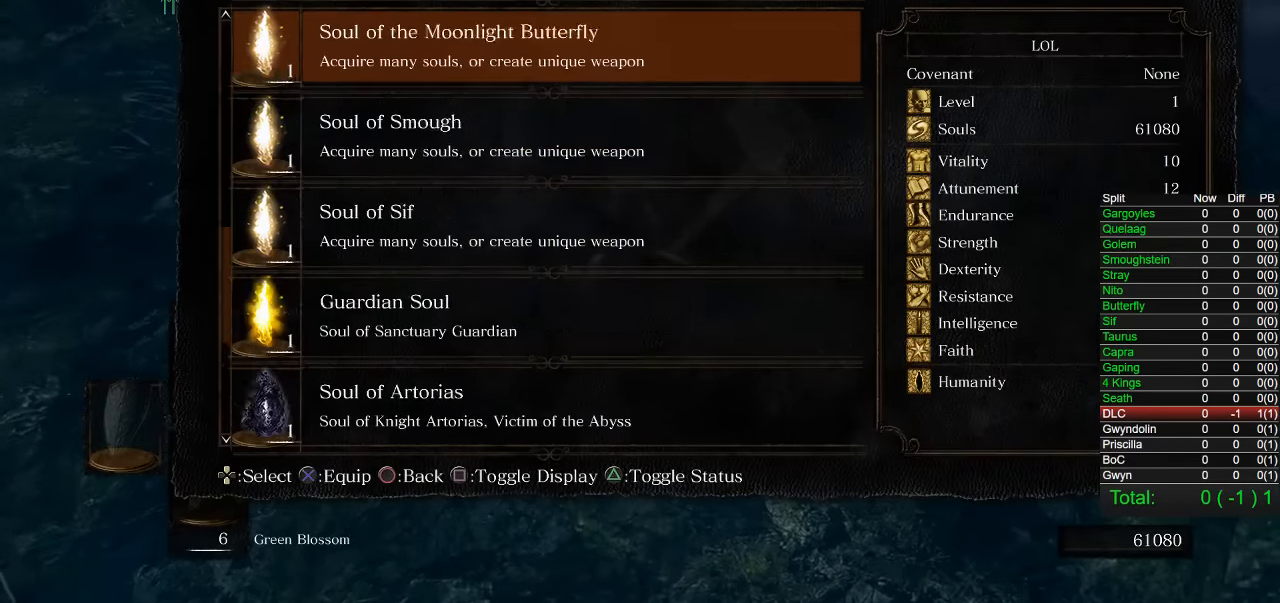
{"buttons": ["DPAD_DOWN"], "left_stick": "center", "events": [[84, "DPAD_UP", "up"], [150, "DPAD_UP", "down"], [234, "DPAD_UP", "up"], [450, "DPAD_DOWN", "down"]]}
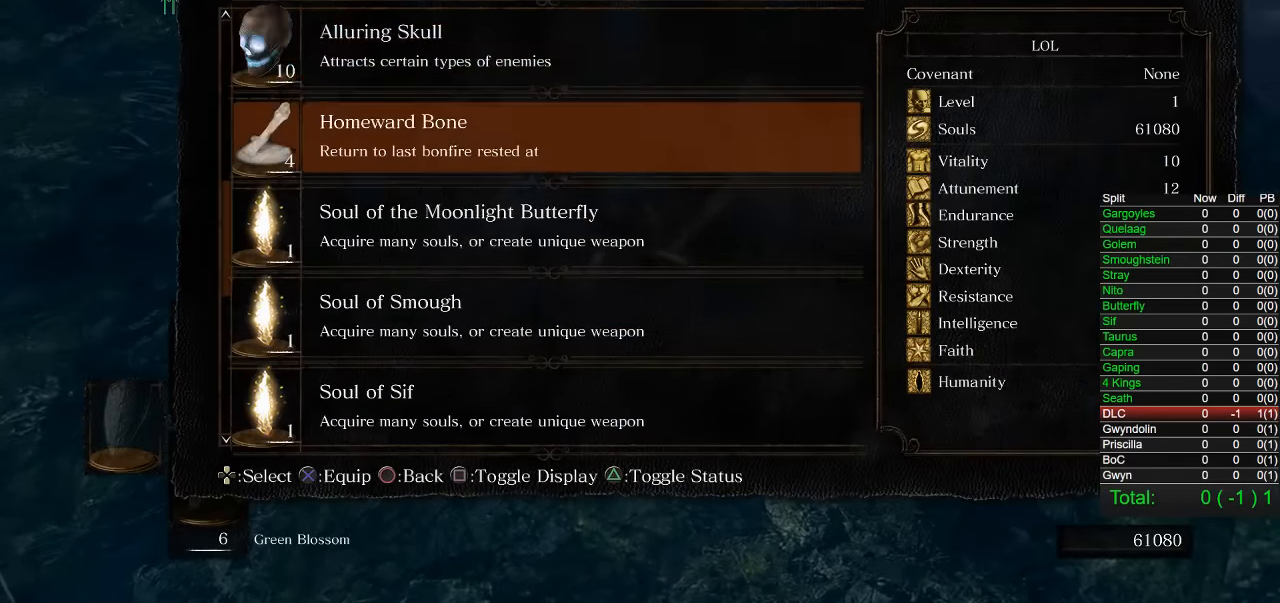
{"buttons": [], "left_stick": "up", "events": [[17, "CROSS", "down"], [34, "DPAD_DOWN", "up"], [117, "CROSS", "up"], [217, "left_stick", "up"]]}
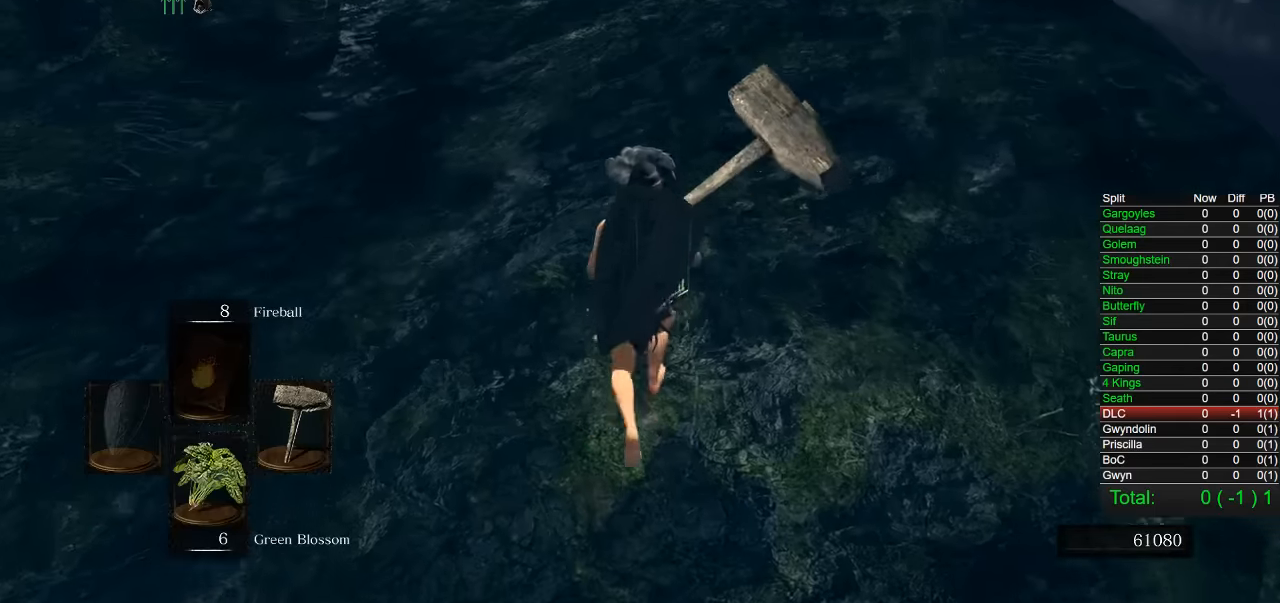
{"buttons": [], "left_stick": "up-left"}
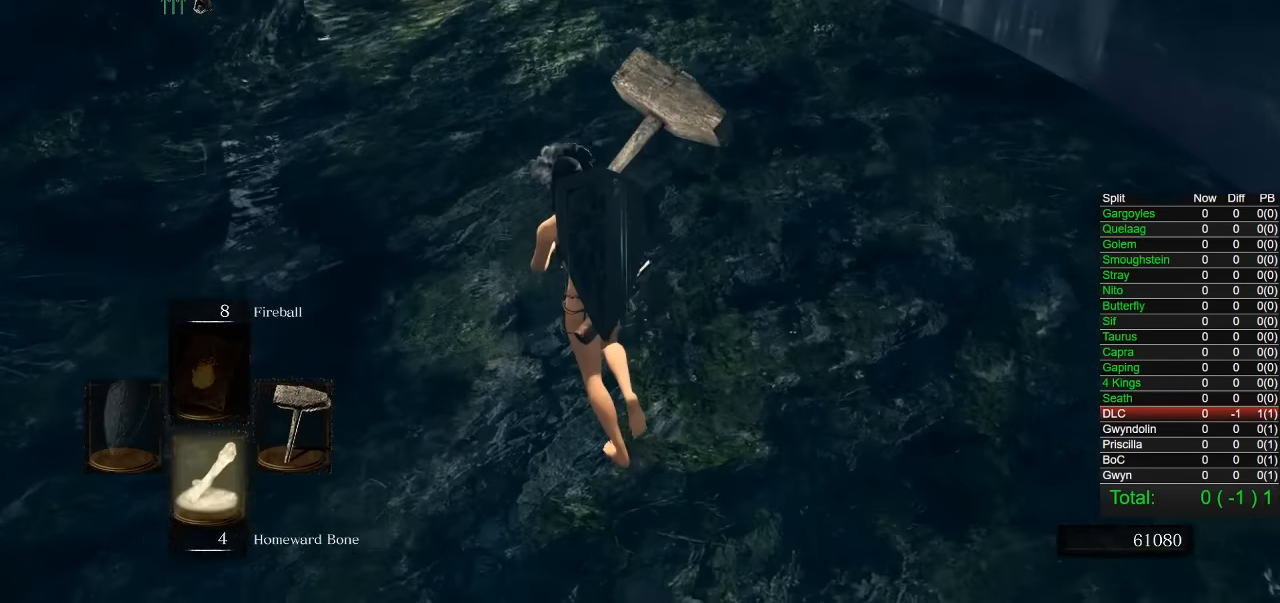
{"buttons": [], "left_stick": "up"}
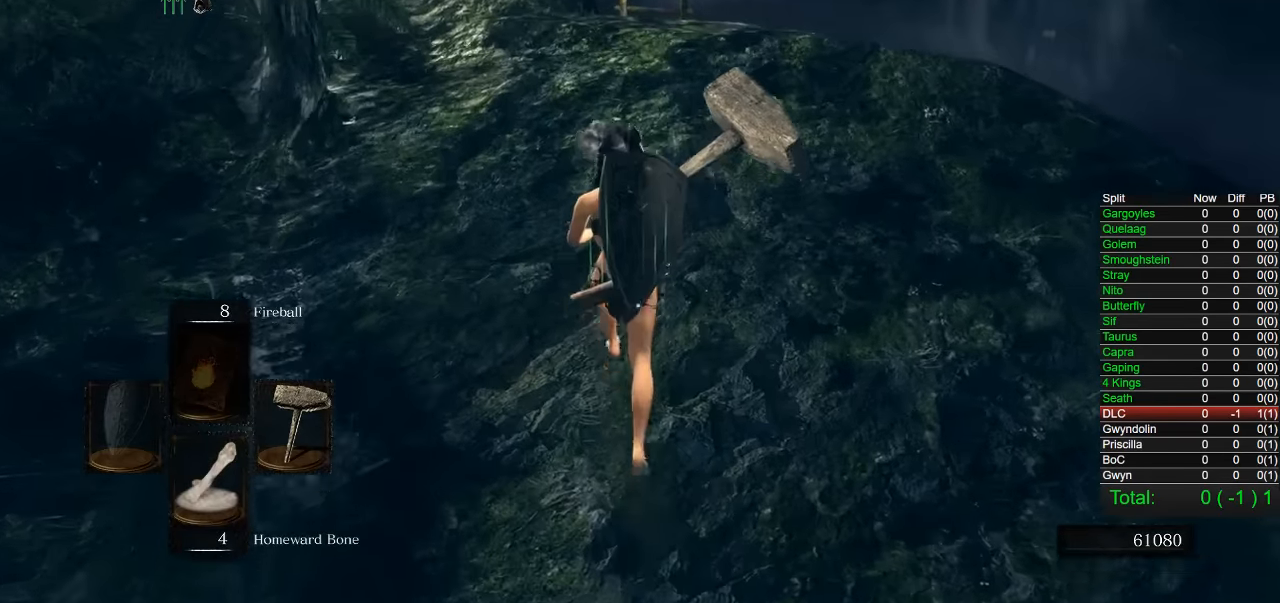
{"buttons": [], "left_stick": "up", "events": []}
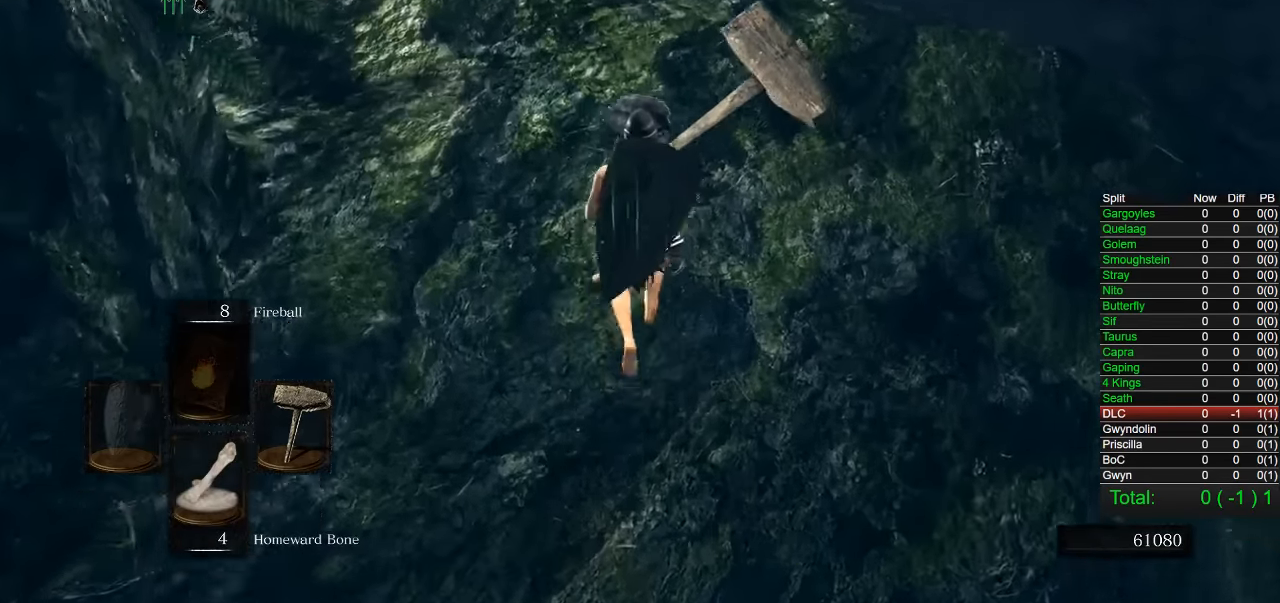
{"buttons": [], "left_stick": "up", "events": [[217, "CROSS", "down"], [267, "CROSS", "up"], [367, "CROSS", "down"], [450, "CROSS", "up"]]}
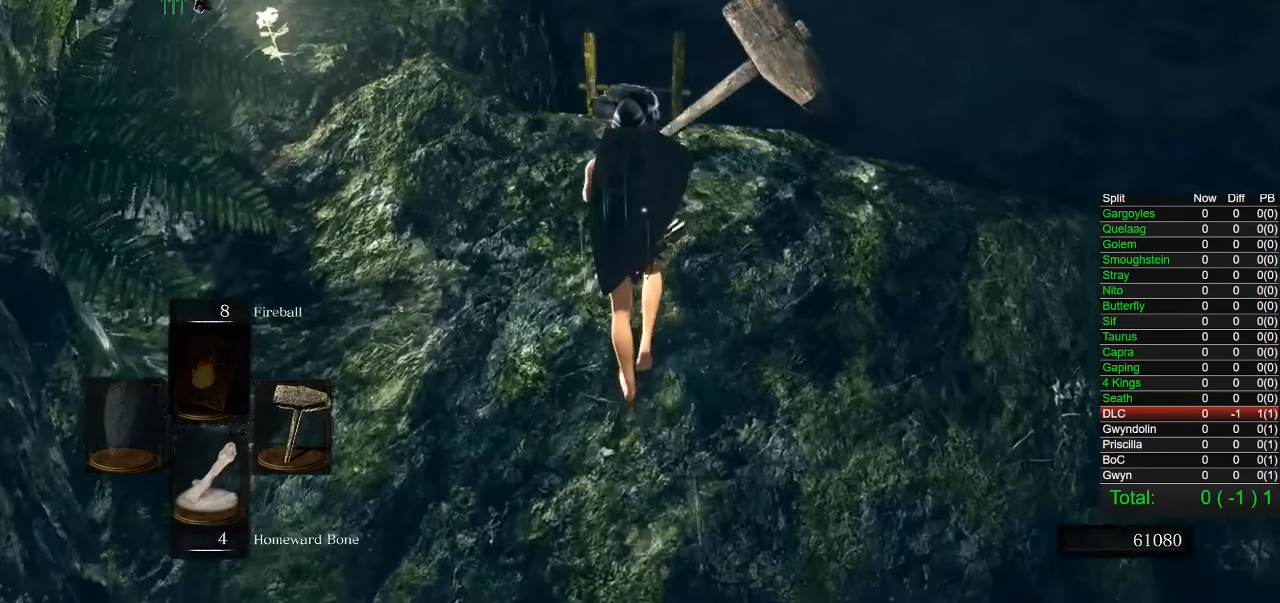
{"buttons": ["CROSS"], "left_stick": "center", "events": [[17, "CROSS", "down"], [100, "CROSS", "up"], [183, "CROSS", "down"], [250, "CROSS", "up"], [317, "CROSS", "down"], [383, "CROSS", "up"], [433, "left_stick", "center"], [467, "CROSS", "down"]]}
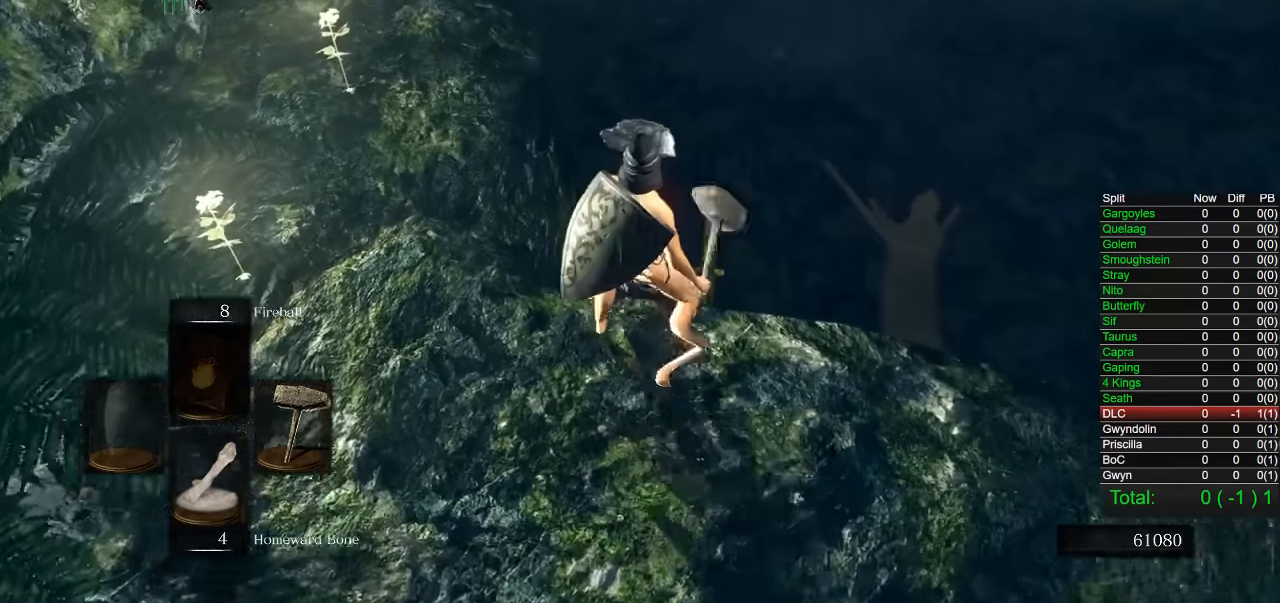
{"buttons": [], "left_stick": "down", "events": [[50, "CROSS", "up"], [100, "CROSS", "down"], [183, "CROSS", "up"], [333, "left_stick", "down"]]}
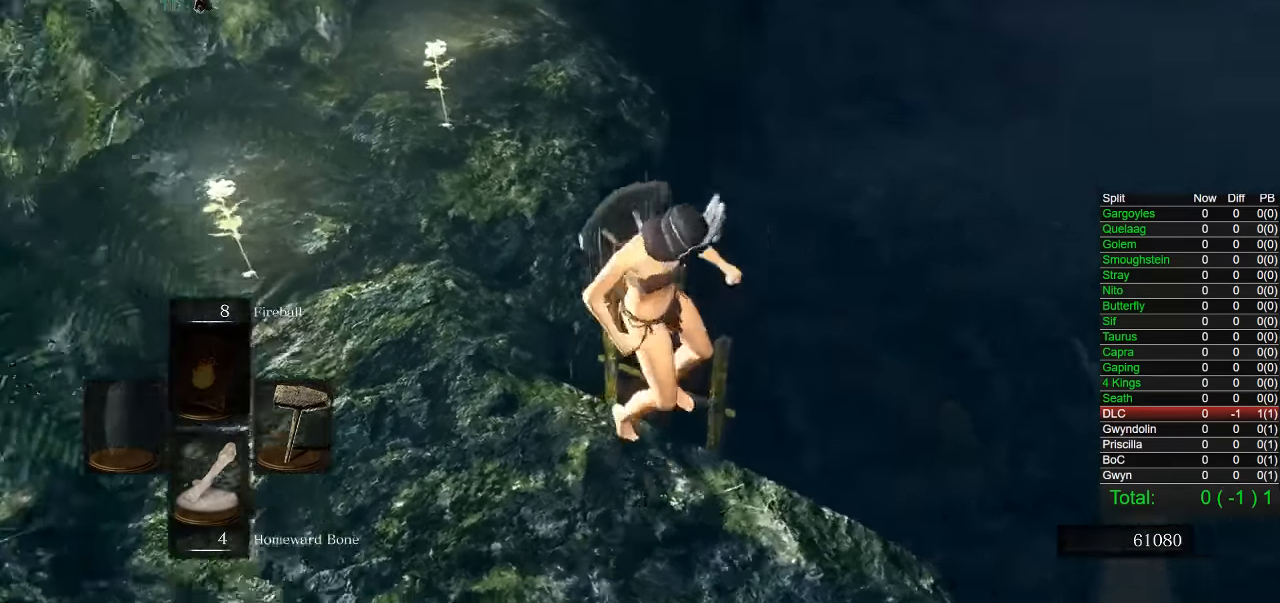
{"buttons": [], "left_stick": "down", "events": []}